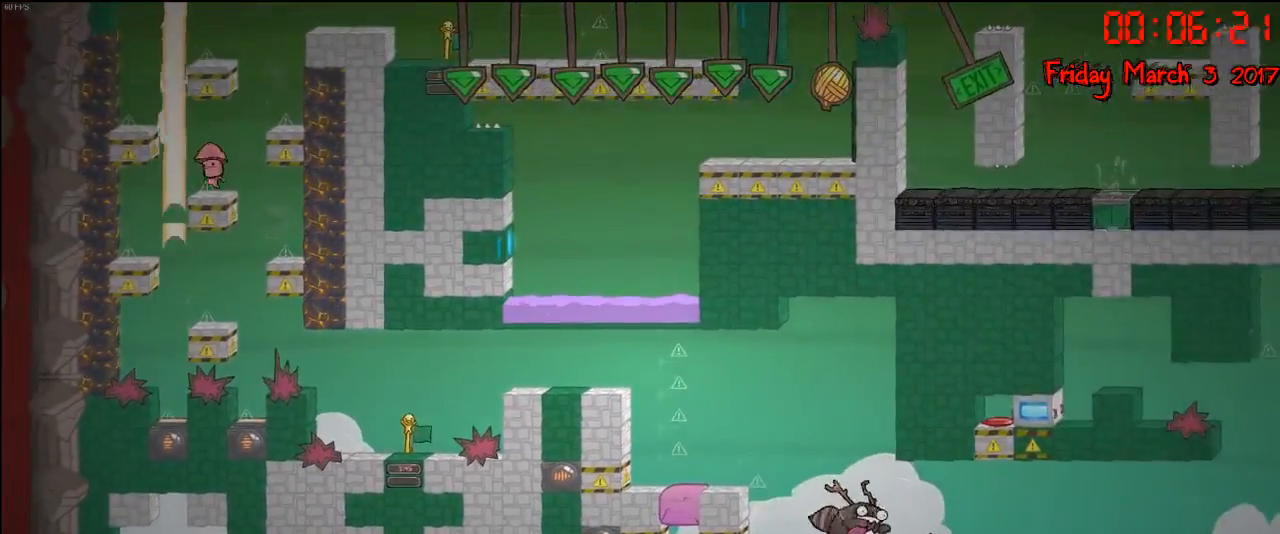
Gameplay with a controller (Xbox layout); each line is a JSON object with the inputs held at the frame after it. "events" lists button and stick changes between this image and that frame as [ms after this image, input, new state], when the widget could be followed in between.
{"buttons": [], "left_stick": "center", "right_stick": "center", "events": [[50, "left_stick", "left"], [117, "A", "up"], [200, "A", "down"], [433, "A", "up"], [483, "left_stick", "center"]]}
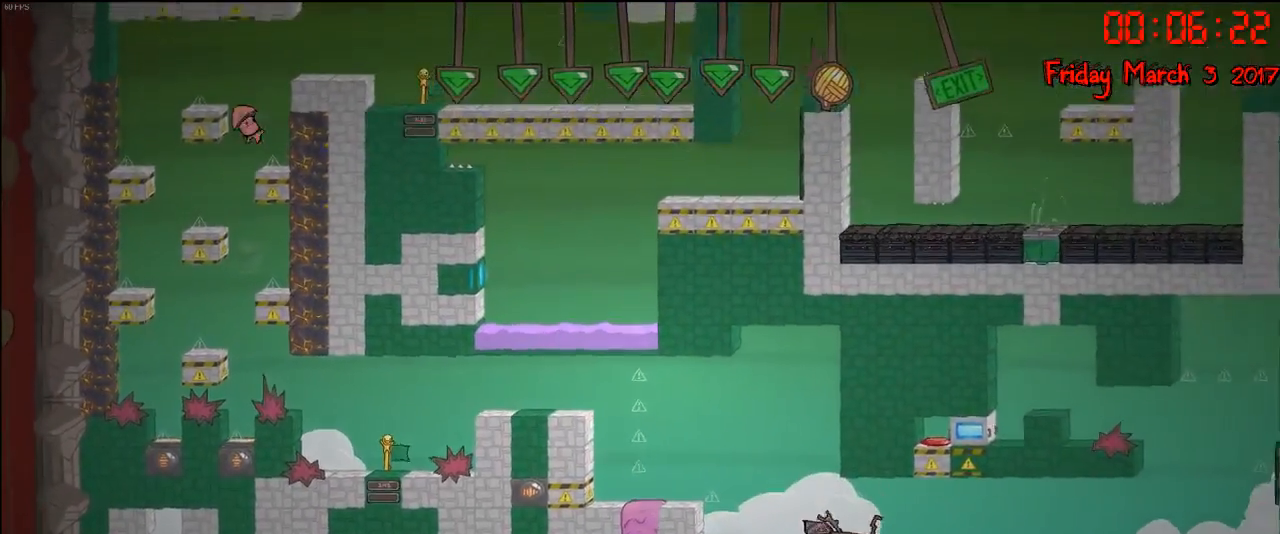
{"buttons": [], "left_stick": "center", "right_stick": "center", "events": []}
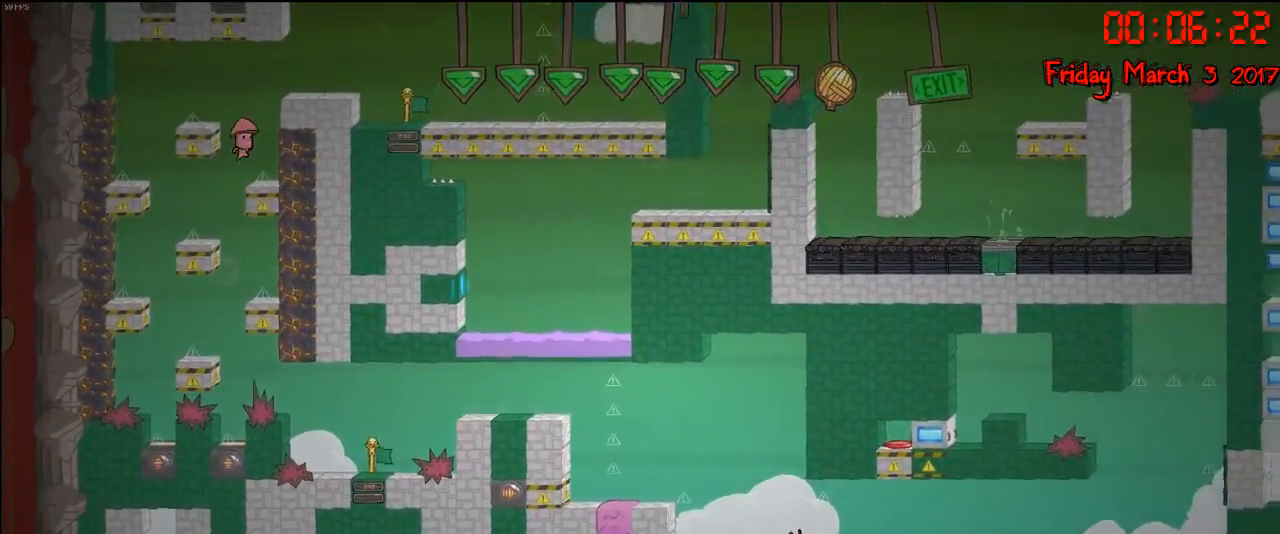
{"buttons": [], "left_stick": "center", "right_stick": "center", "events": []}
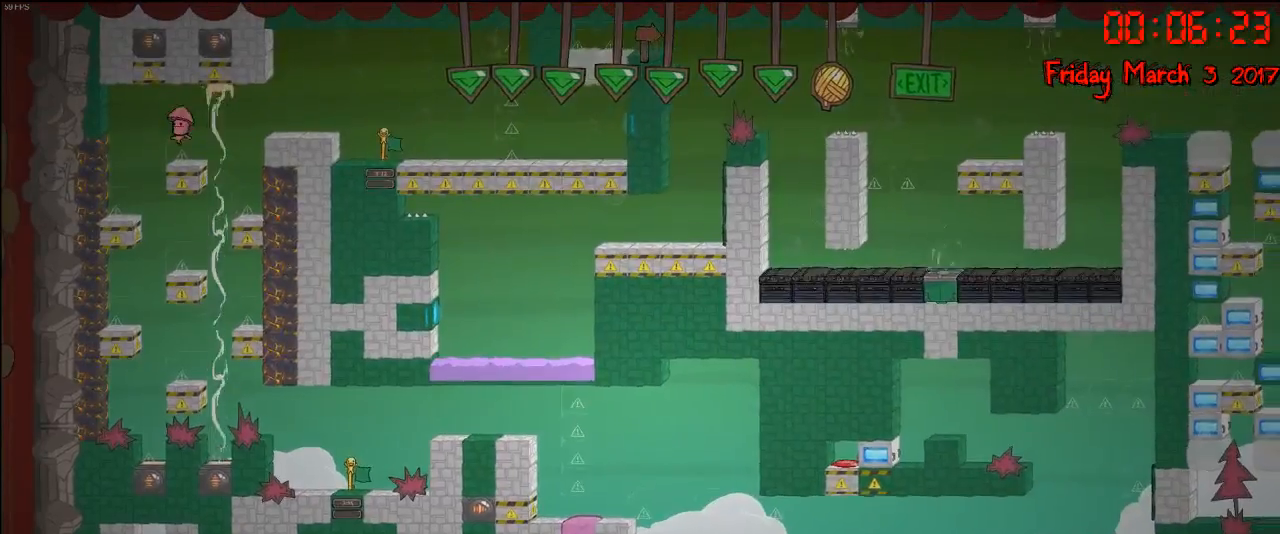
{"buttons": [], "left_stick": "center", "right_stick": "center", "events": []}
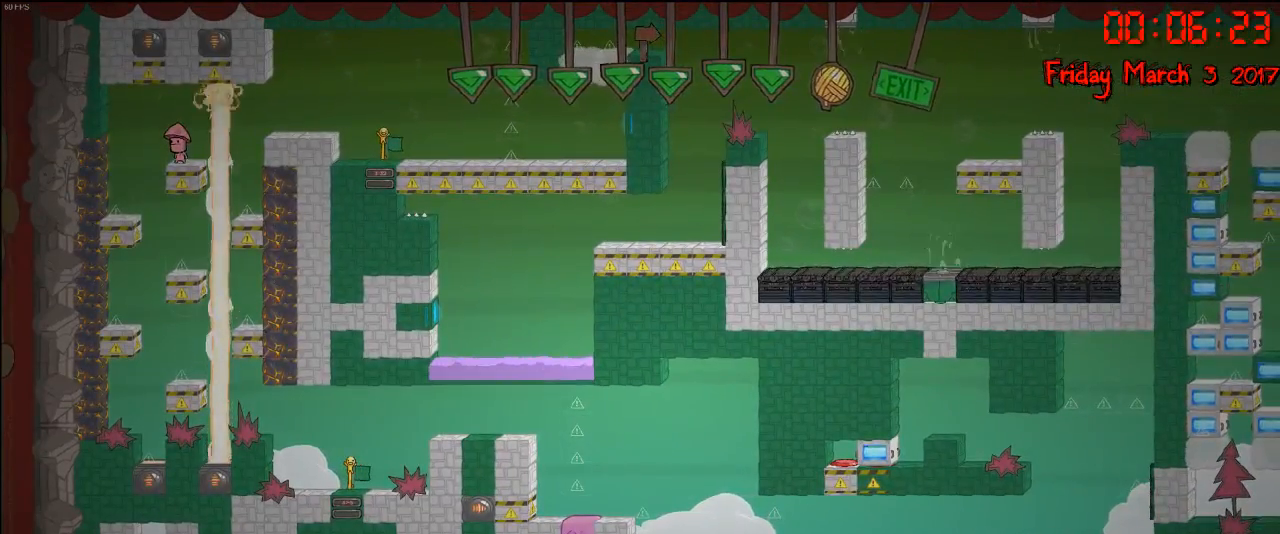
{"buttons": [], "left_stick": "center", "right_stick": "center", "events": []}
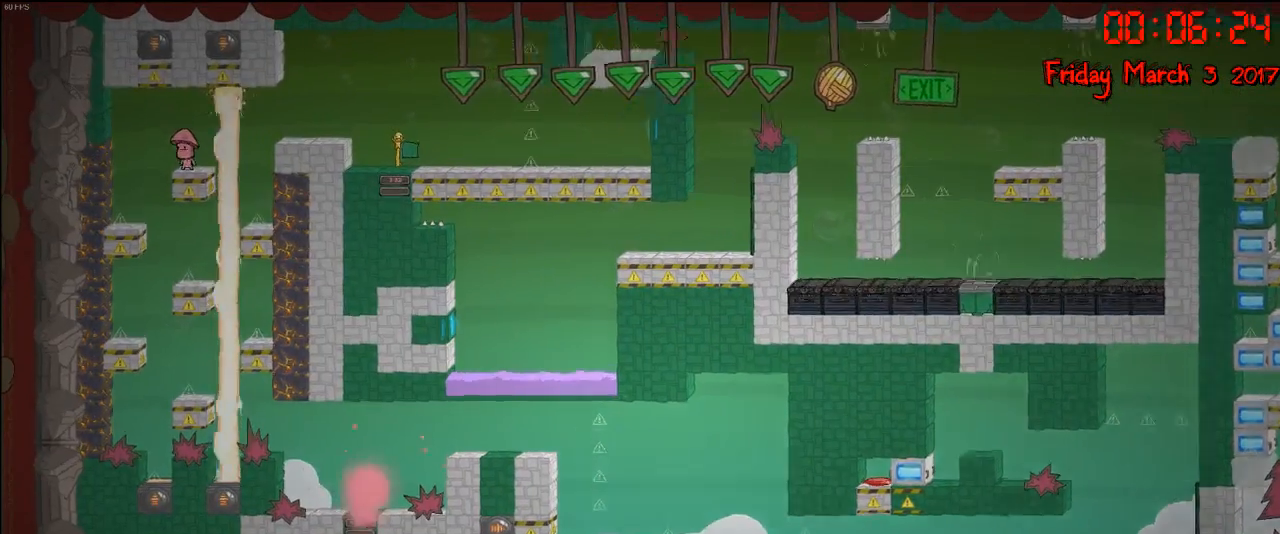
{"buttons": [], "left_stick": "center", "right_stick": "center", "events": []}
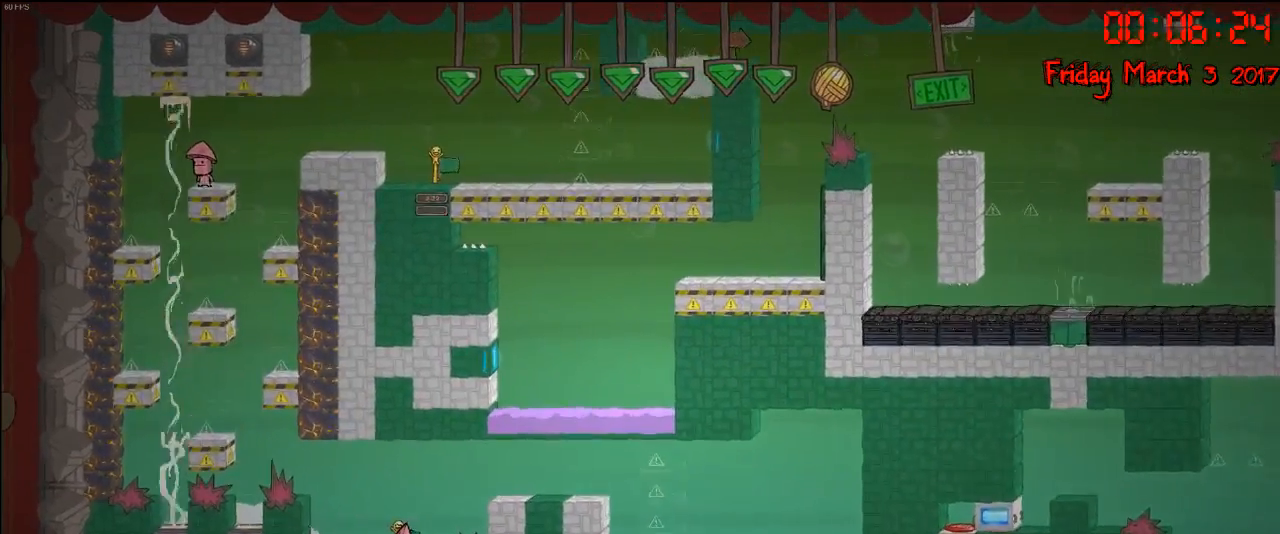
{"buttons": ["A"], "left_stick": "left", "right_stick": "center", "events": [[133, "left_stick", "left"], [183, "A", "down"], [333, "A", "up"], [467, "A", "down"]]}
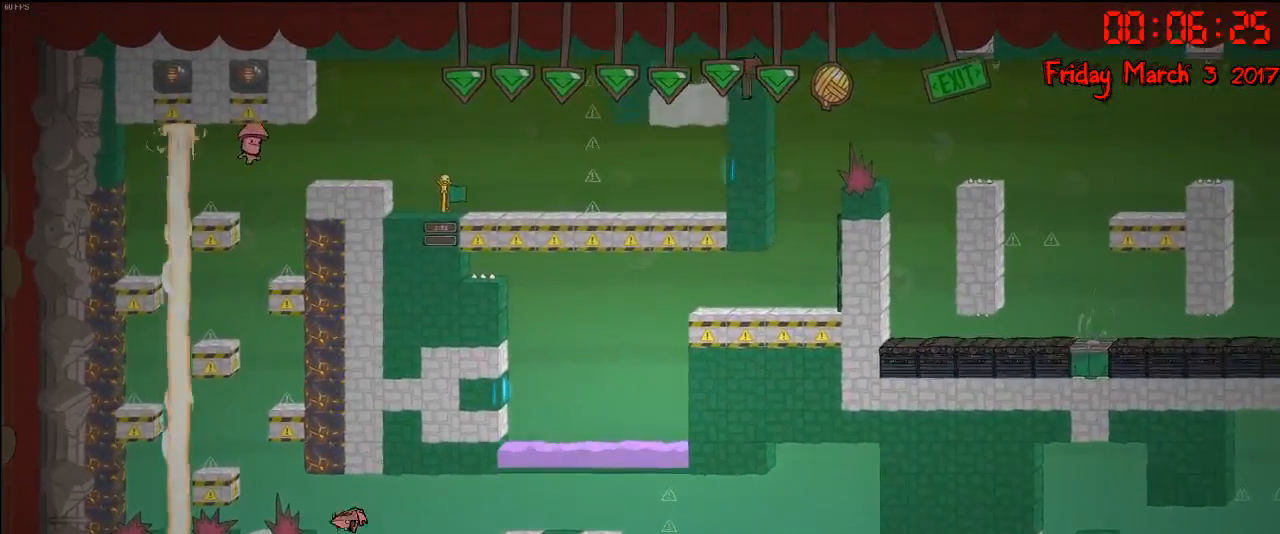
{"buttons": [], "left_stick": "left", "right_stick": "center", "events": [[117, "A", "up"], [267, "left_stick", "center"], [400, "left_stick", "left"]]}
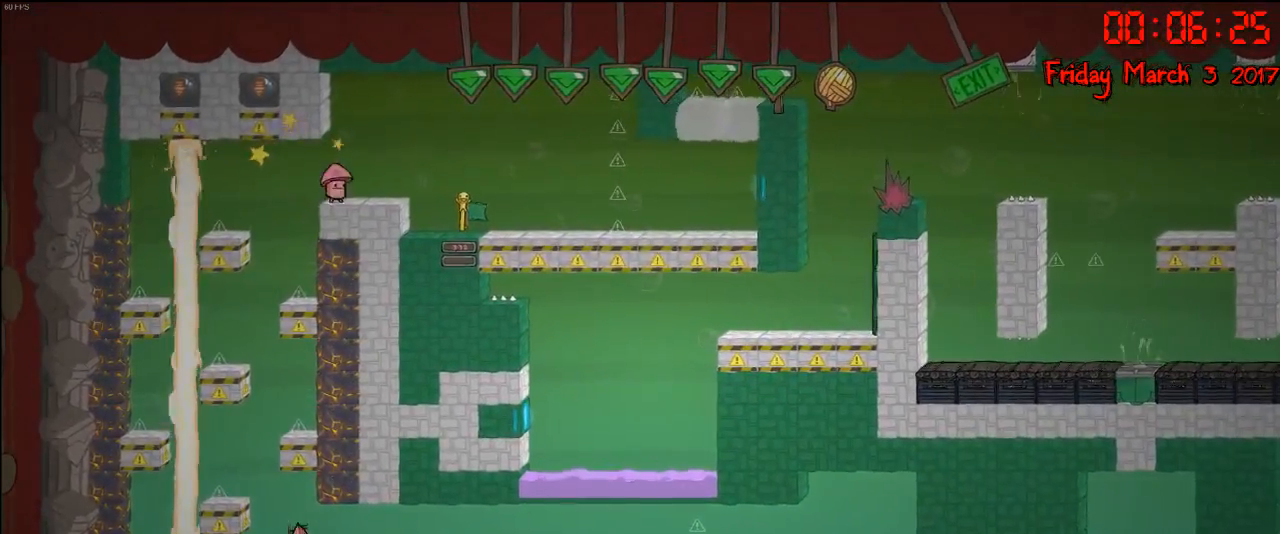
{"buttons": ["A"], "left_stick": "left", "right_stick": "center", "events": [[150, "A", "down"], [267, "A", "up"], [383, "A", "down"]]}
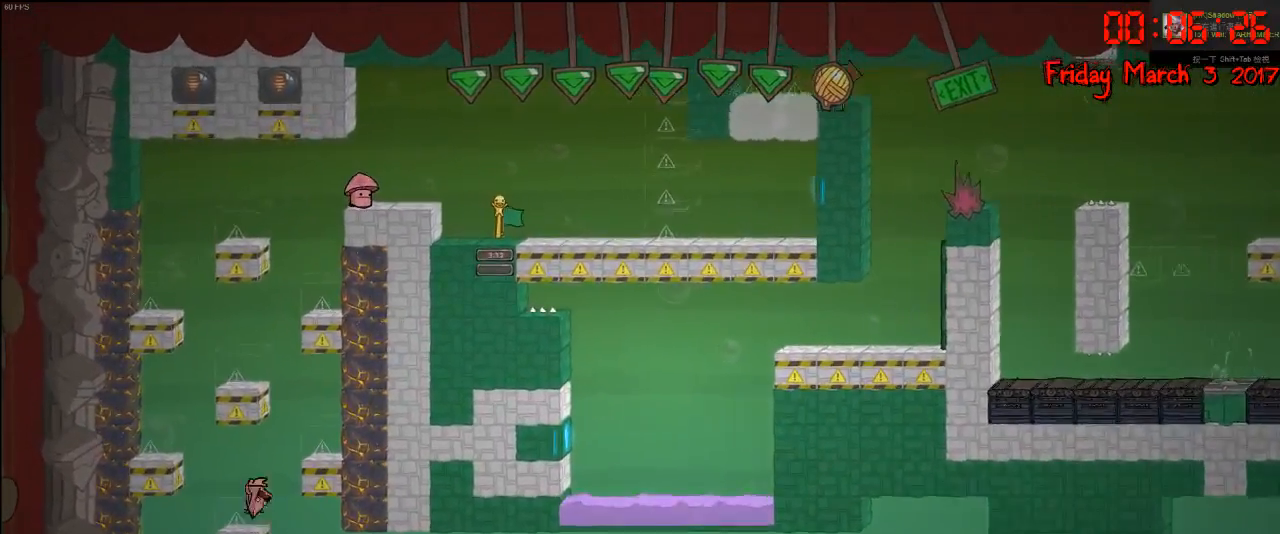
{"buttons": ["A"], "left_stick": "right", "right_stick": "center", "events": [[50, "A", "up"], [117, "left_stick", "center"], [467, "A", "down"], [467, "left_stick", "right"]]}
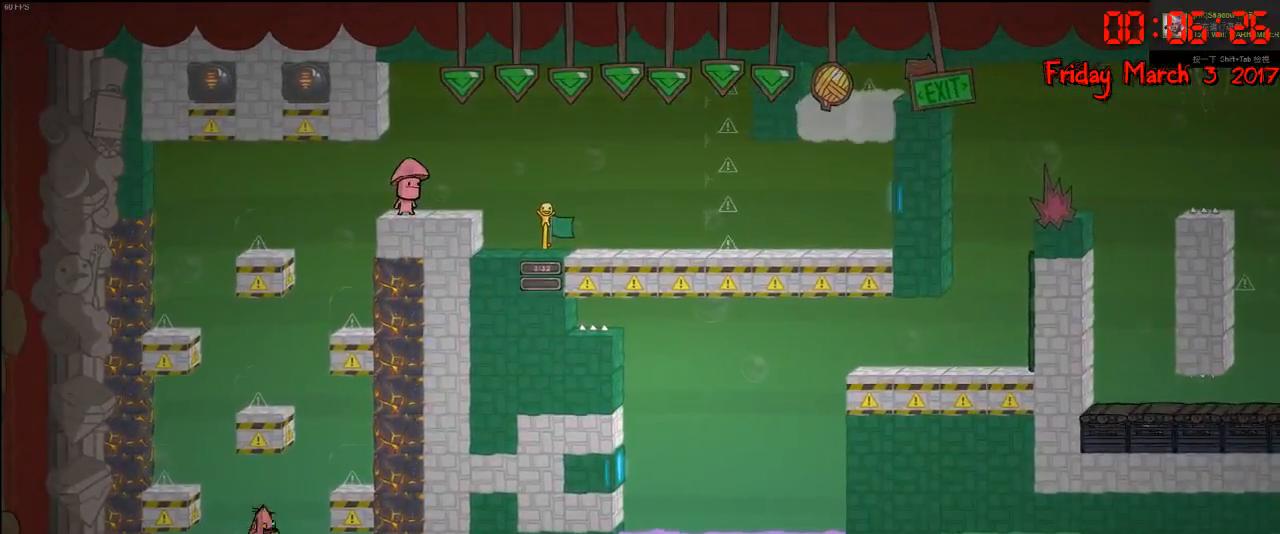
{"buttons": [], "left_stick": "right", "right_stick": "center", "events": [[67, "A", "up"], [117, "A", "down"], [250, "A", "up"]]}
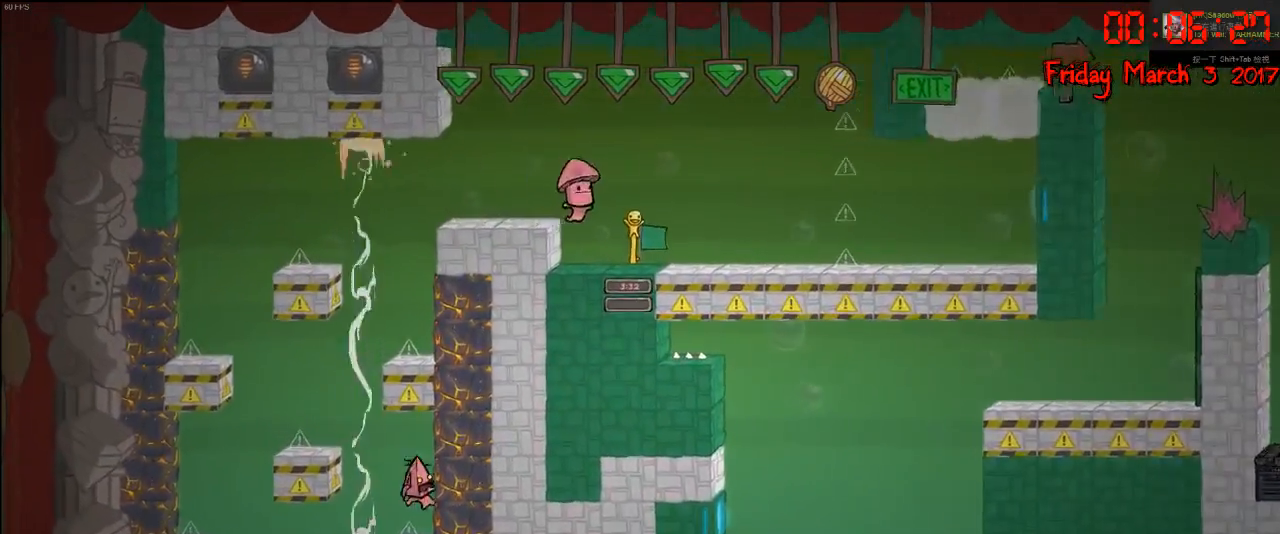
{"buttons": [], "left_stick": "center", "right_stick": "center", "events": [[33, "left_stick", "center"]]}
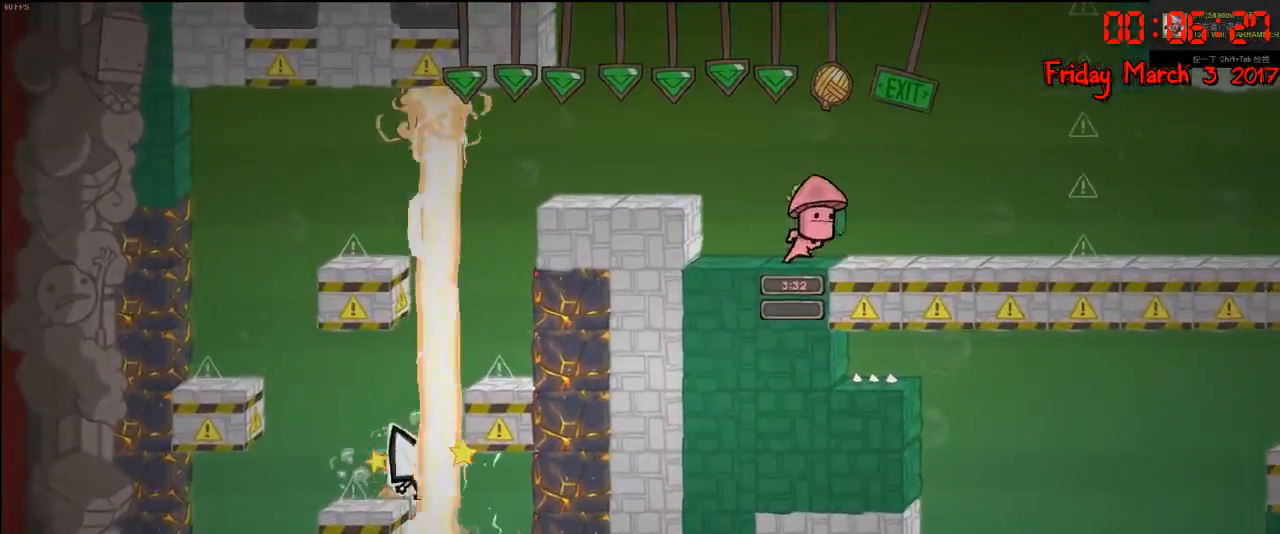
{"buttons": [], "left_stick": "center", "right_stick": "center", "events": []}
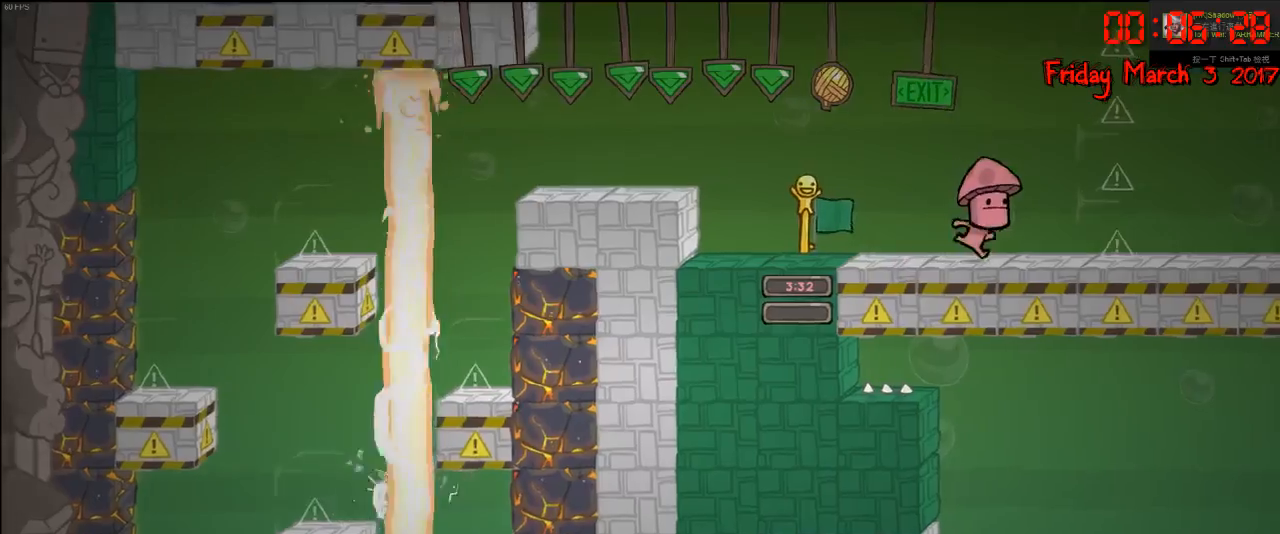
{"buttons": [], "left_stick": "center", "right_stick": "center", "events": []}
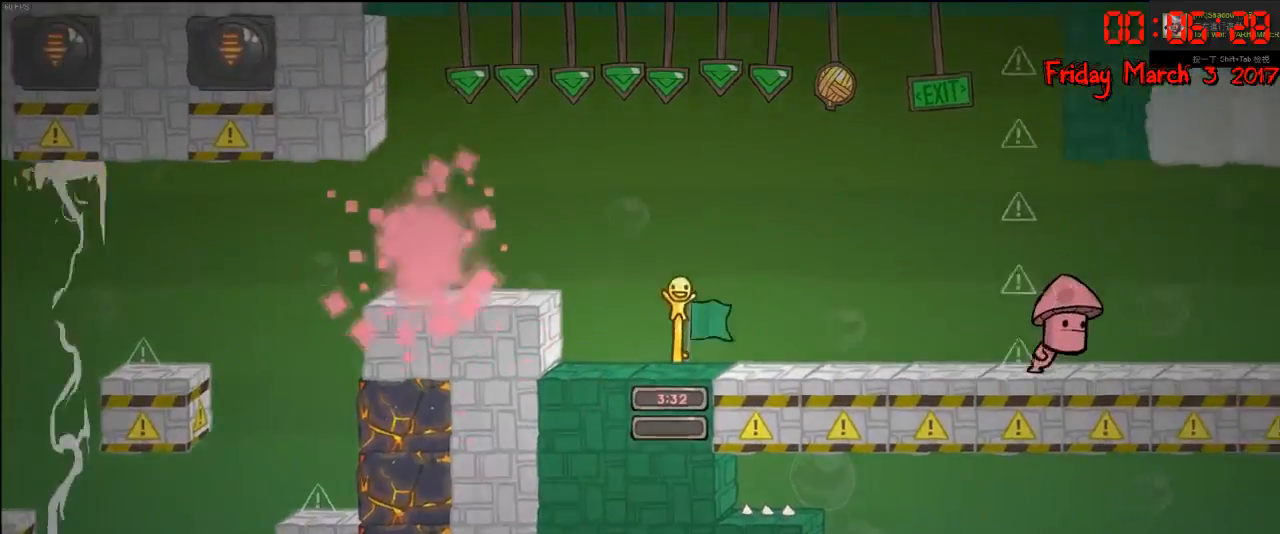
{"buttons": ["A"], "left_stick": "right", "right_stick": "center", "events": [[233, "left_stick", "right"], [483, "A", "down"]]}
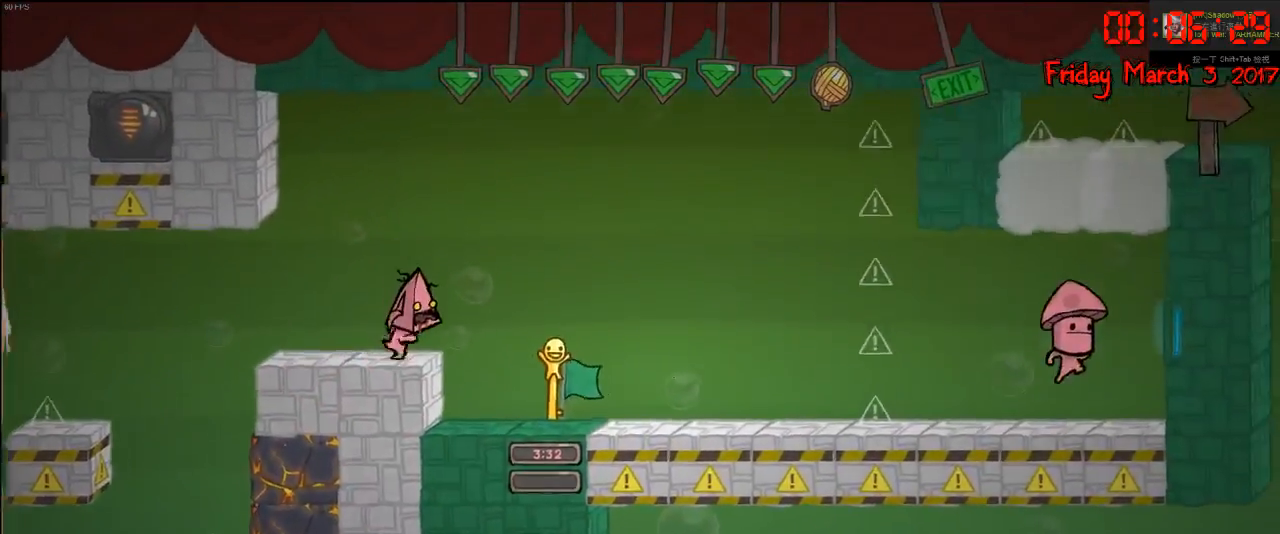
{"buttons": [], "left_stick": "right", "right_stick": "center", "events": [[167, "A", "up"]]}
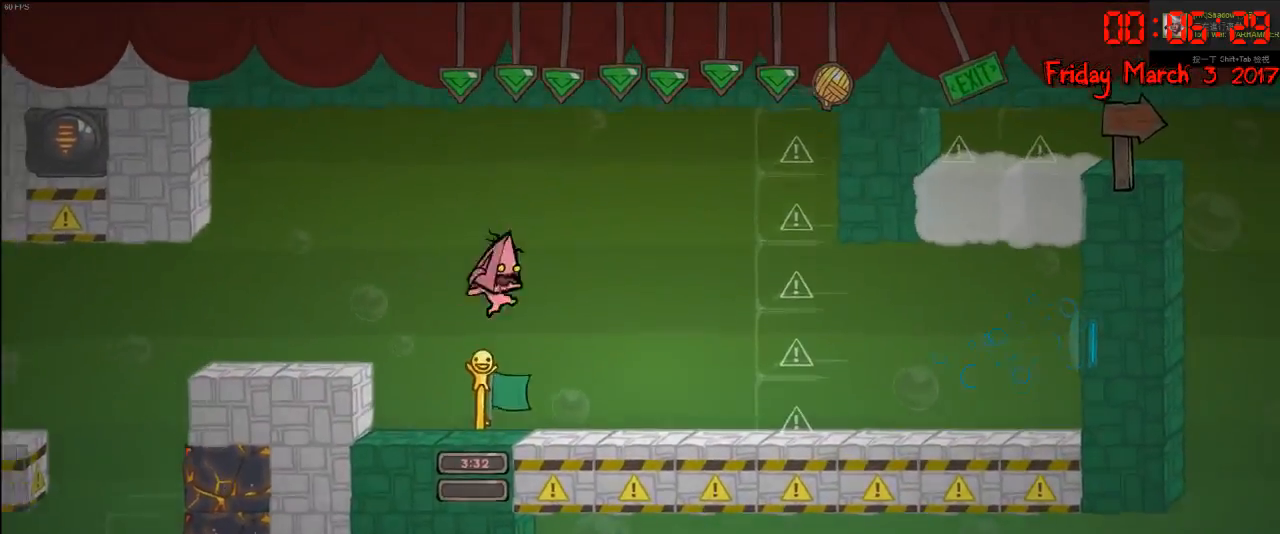
{"buttons": [], "left_stick": "right", "right_stick": "center", "events": []}
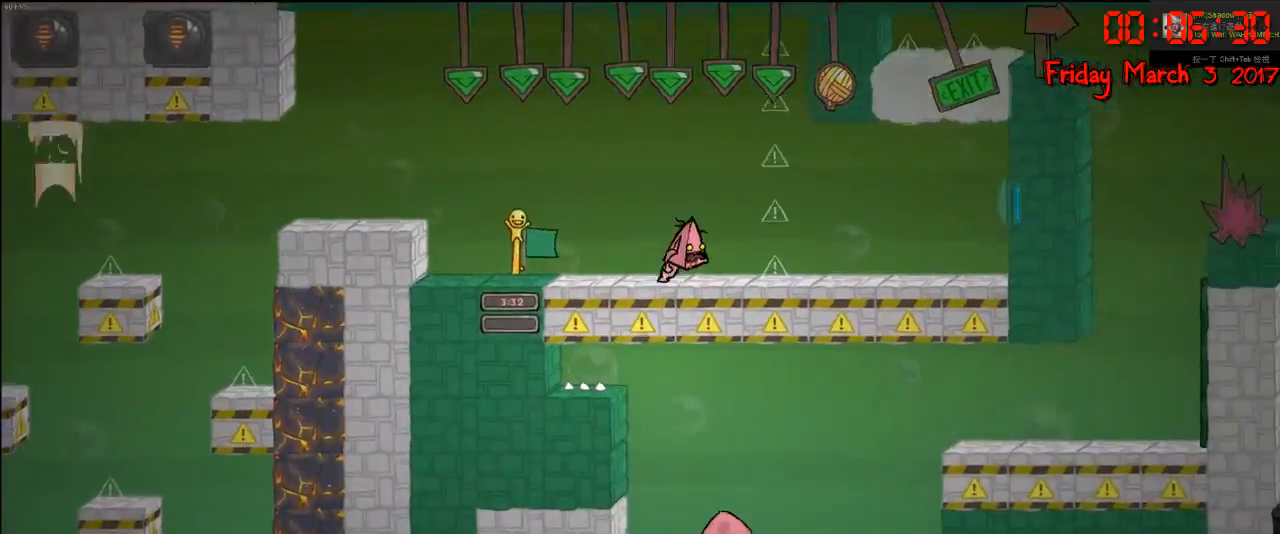
{"buttons": [], "left_stick": "right", "right_stick": "center", "events": []}
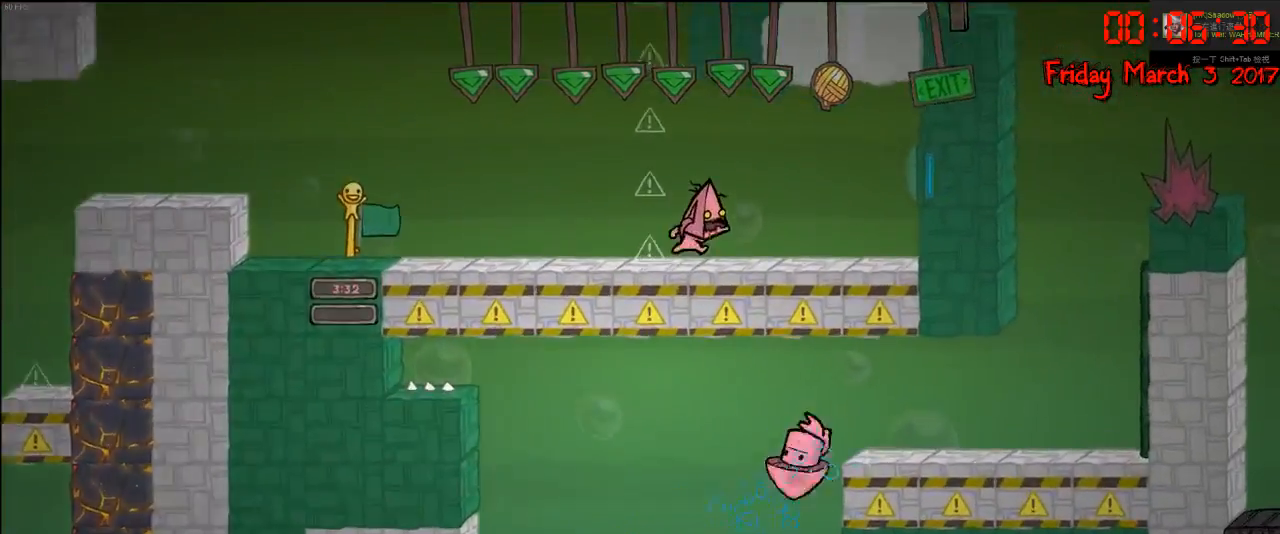
{"buttons": ["A"], "left_stick": "center", "right_stick": "center", "events": [[300, "left_stick", "center"], [467, "A", "down"]]}
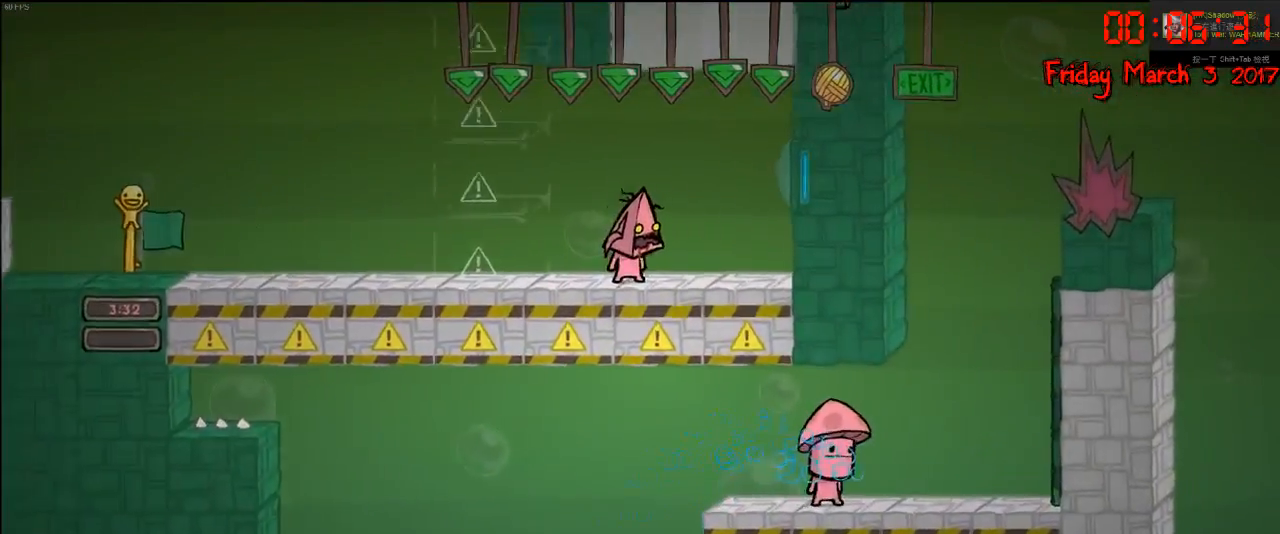
{"buttons": [], "left_stick": "center", "right_stick": "center", "events": [[100, "A", "up"], [167, "B", "down"], [267, "B", "up"]]}
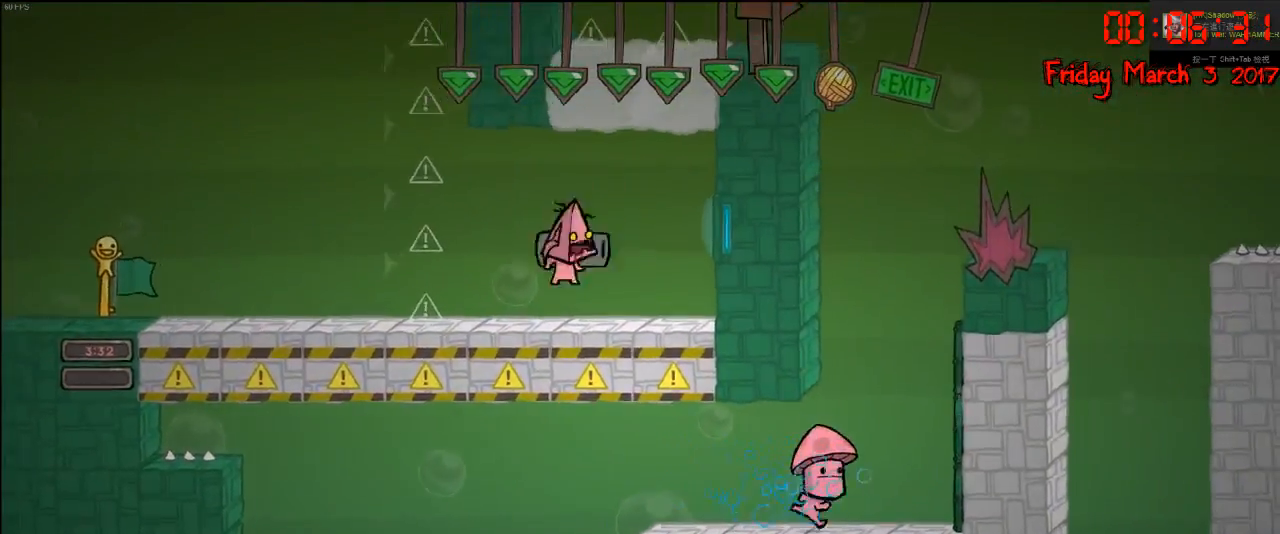
{"buttons": [], "left_stick": "center", "right_stick": "center", "events": []}
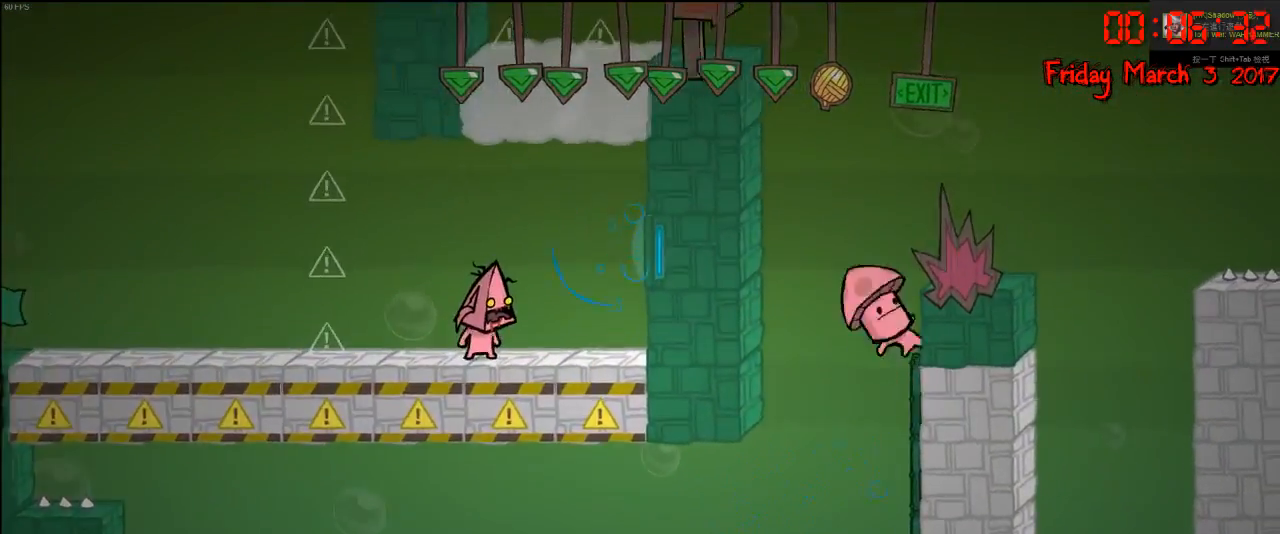
{"buttons": [], "left_stick": "right", "right_stick": "center", "events": [[317, "A", "down"], [350, "left_stick", "right"], [450, "A", "up"]]}
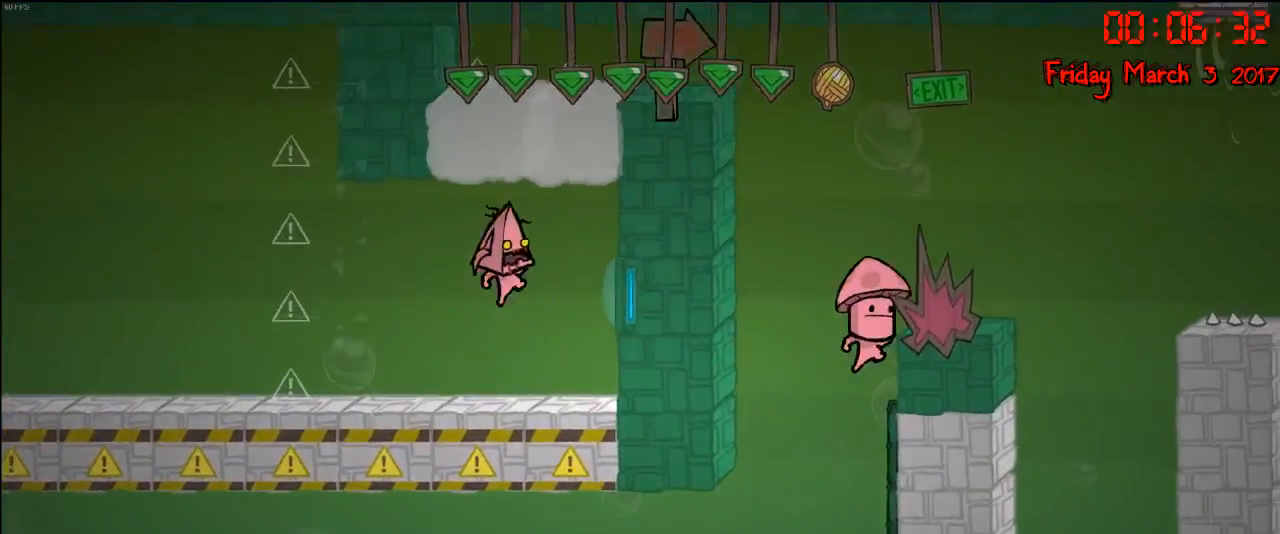
{"buttons": [], "left_stick": "center", "right_stick": "center", "events": [[17, "A", "down"], [17, "left_stick", "center"], [133, "A", "up"], [350, "B", "down"], [450, "B", "up"]]}
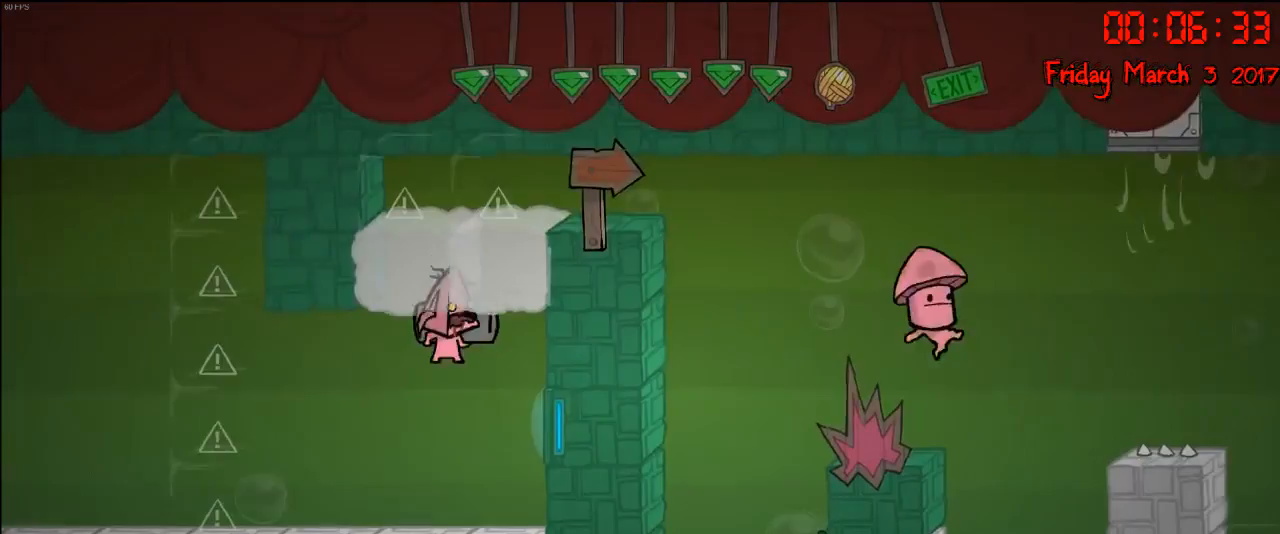
{"buttons": [], "left_stick": "left", "right_stick": "center", "events": [[483, "left_stick", "left"]]}
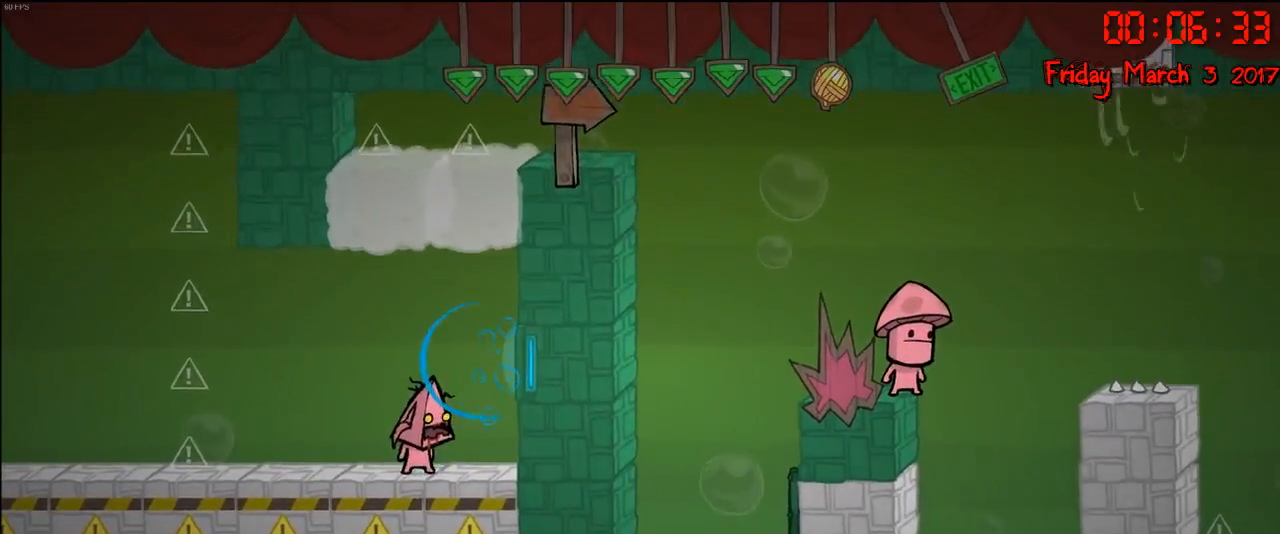
{"buttons": ["A"], "left_stick": "center", "right_stick": "center", "events": [[200, "left_stick", "center"], [350, "left_stick", "right"], [383, "A", "down"], [500, "left_stick", "center"]]}
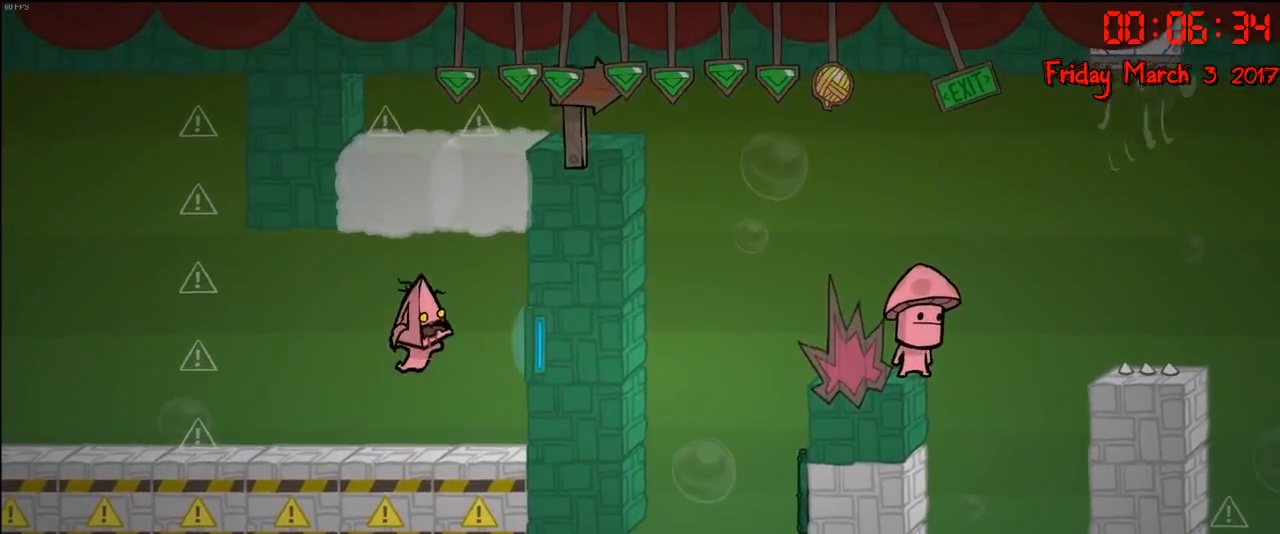
{"buttons": [], "left_stick": "center", "right_stick": "center", "events": [[17, "A", "up"], [83, "A", "down"], [150, "A", "up"], [367, "B", "down"], [483, "B", "up"]]}
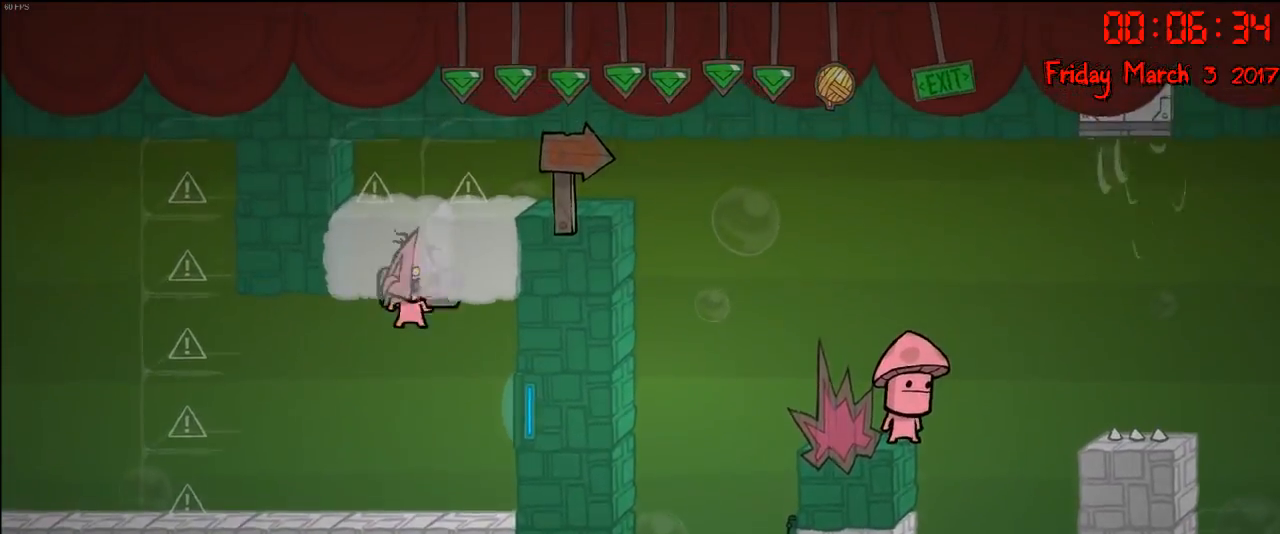
{"buttons": [], "left_stick": "center", "right_stick": "center", "events": []}
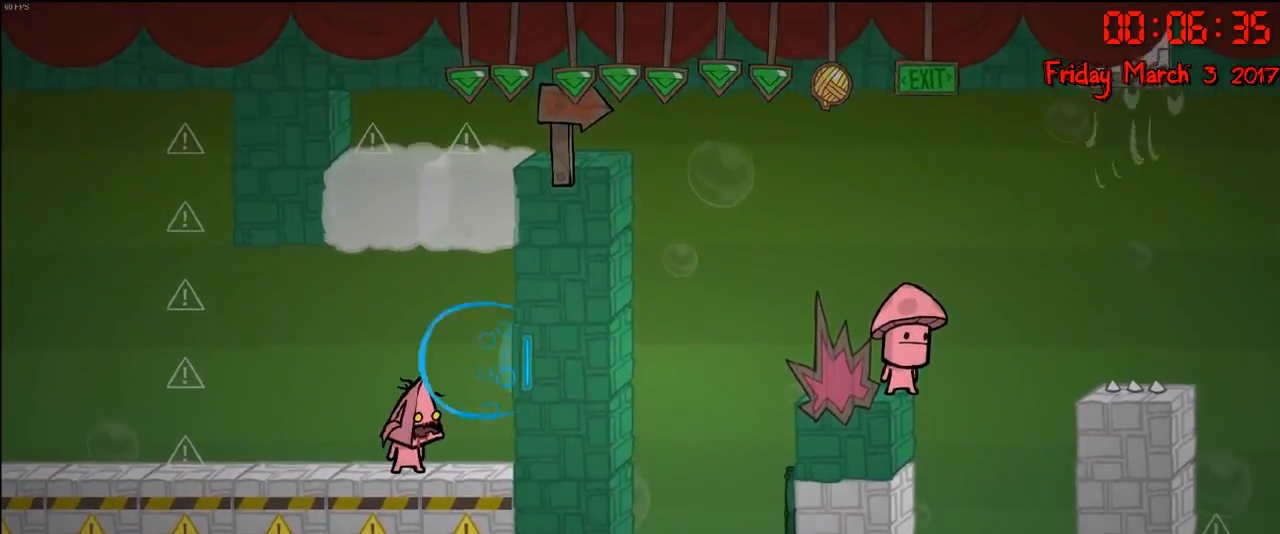
{"buttons": [], "left_stick": "right", "right_stick": "center", "events": [[133, "left_stick", "left"], [367, "left_stick", "center"], [450, "left_stick", "right"]]}
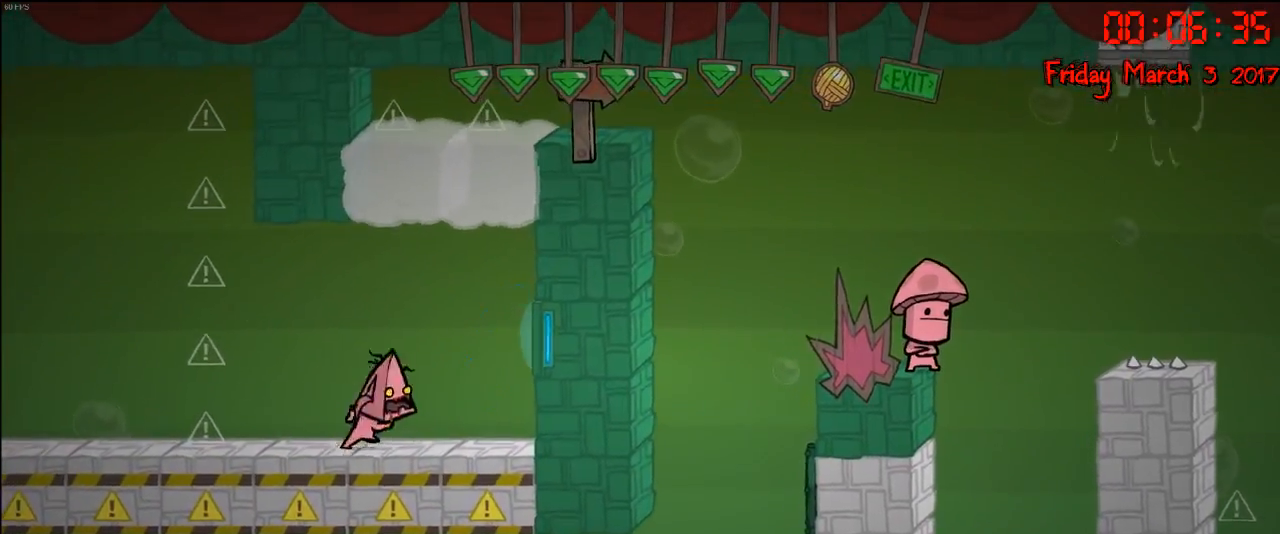
{"buttons": [], "left_stick": "center", "right_stick": "center", "events": [[17, "A", "down"], [50, "left_stick", "center"], [133, "A", "up"], [250, "B", "down"], [383, "B", "up"]]}